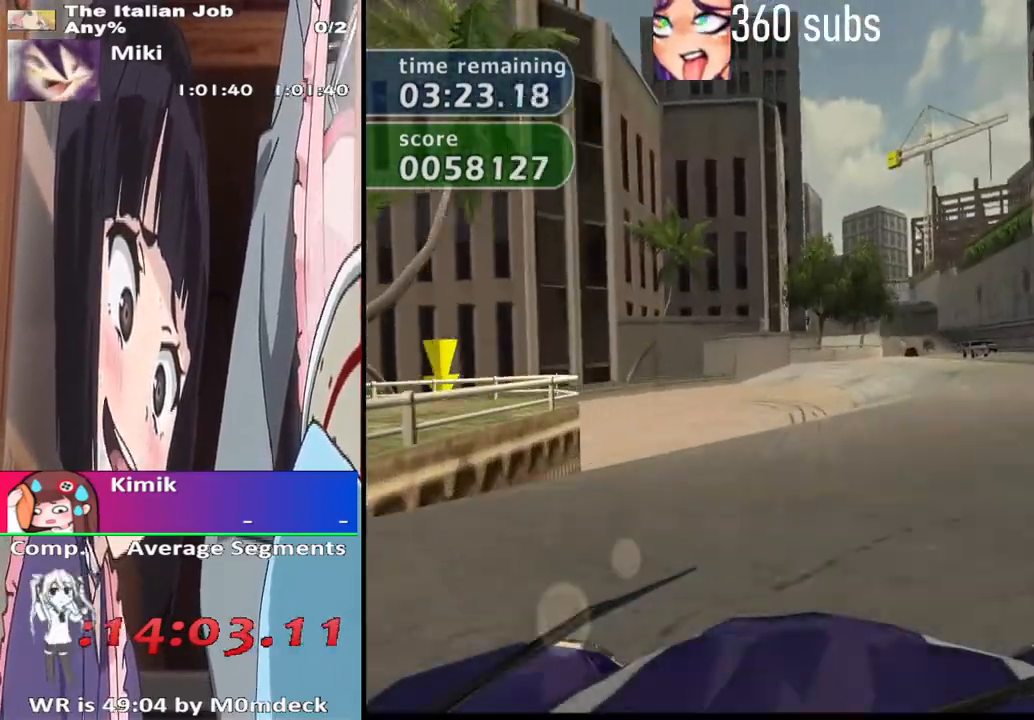
Gameplay with a controller (PlayStation layout); each line is a JSON object with the inputs held at the frame after it (dt_ms = milliseconds from this image to that frame). "events" lists button and stick changes between this image and that frame as [ms after this image, input, new state], when the widget could be followed in between.
{"dt_ms": 1000, "buttons": ["CROSS"], "left_stick": "up-left", "right_stick": "center"}
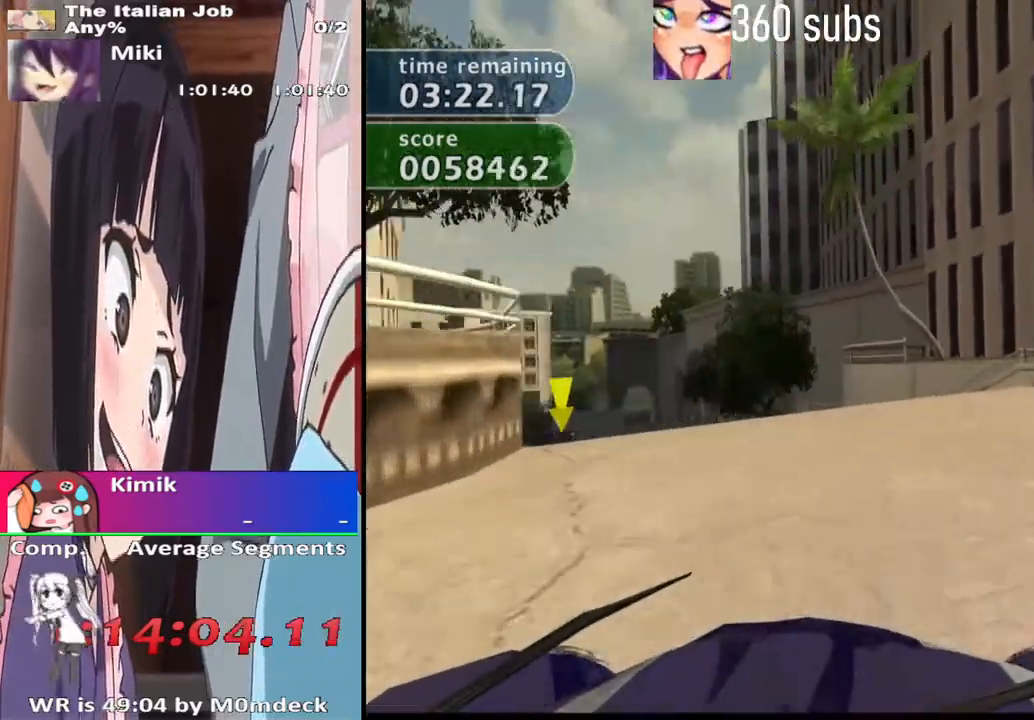
{"dt_ms": 500, "buttons": ["CROSS"], "left_stick": "right", "right_stick": "center", "events": [[67, "CROSS", "up"], [167, "CROSS", "down"], [267, "left_stick", "center"], [400, "left_stick", "right"]]}
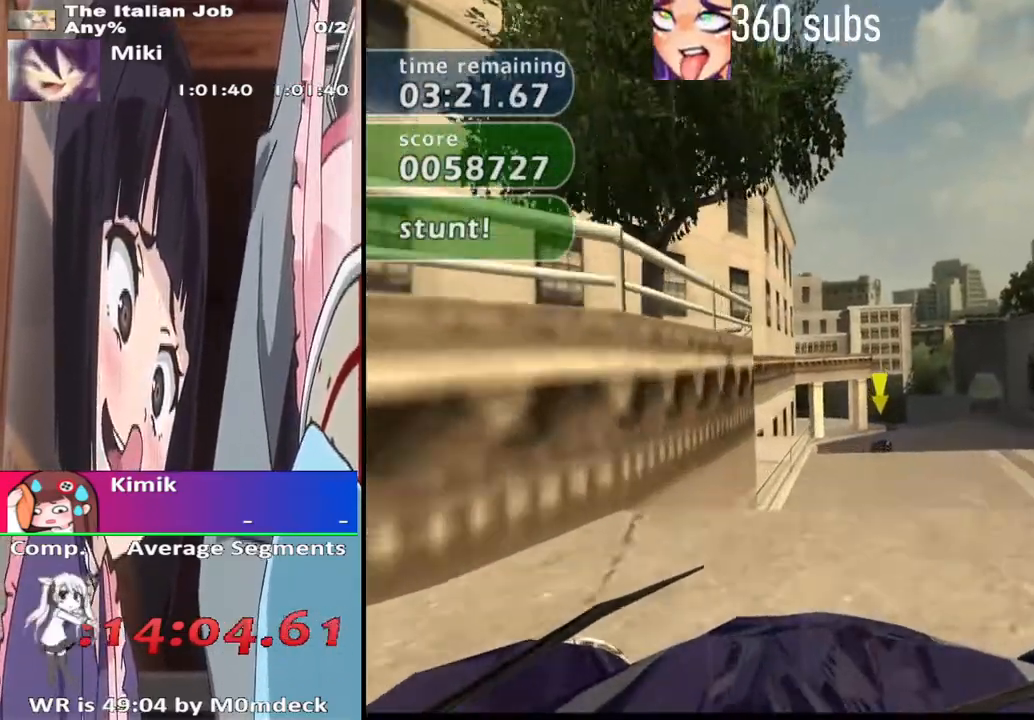
{"dt_ms": 500, "buttons": ["CROSS"], "left_stick": "center", "right_stick": "center", "events": [[167, "left_stick", "center"]]}
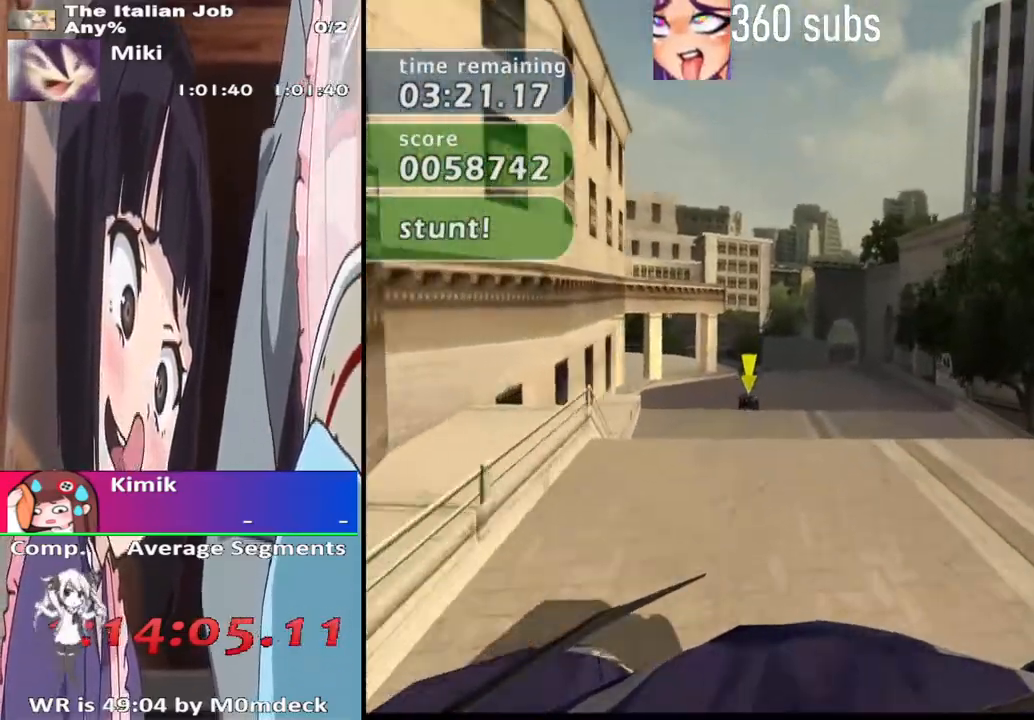
{"dt_ms": 500, "buttons": ["CROSS"], "left_stick": "center", "right_stick": "center", "events": [[267, "left_stick", "up-left"], [367, "left_stick", "center"]]}
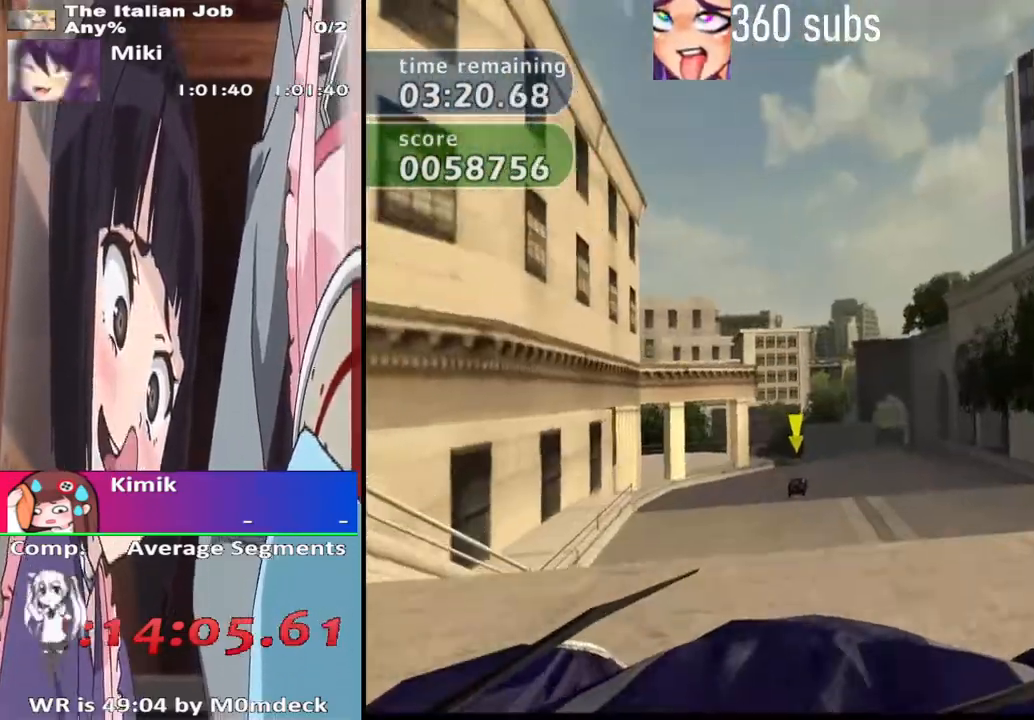
{"dt_ms": 500, "buttons": ["CROSS"], "left_stick": "center", "right_stick": "center", "events": []}
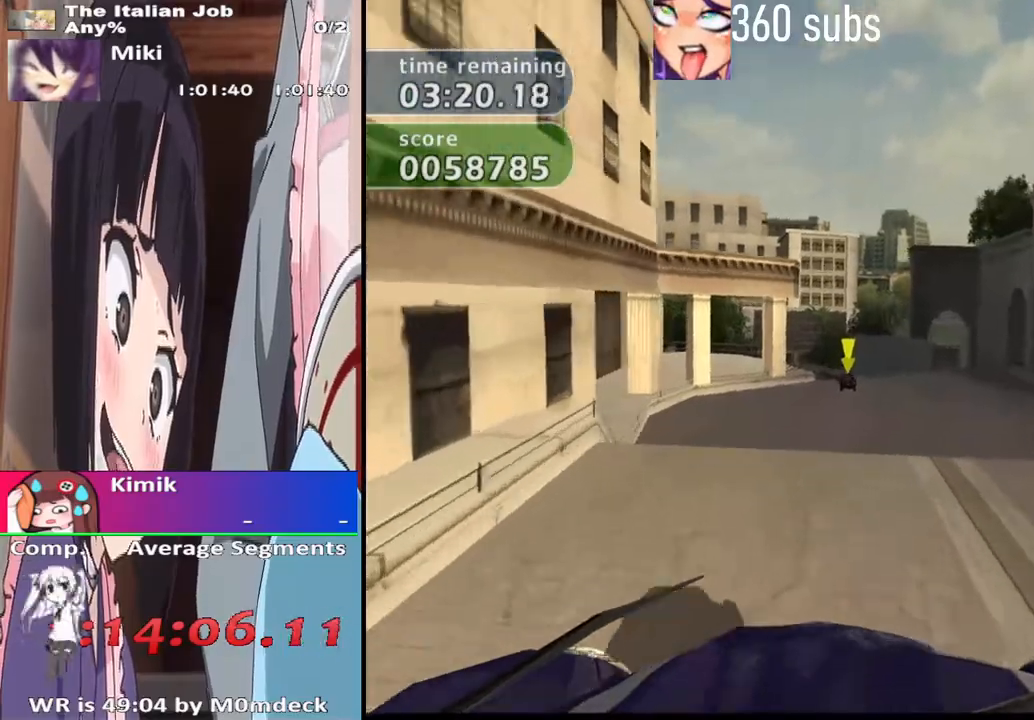
{"dt_ms": 500, "buttons": ["CROSS"], "left_stick": "center", "right_stick": "center", "events": [[267, "left_stick", "right"], [400, "left_stick", "center"]]}
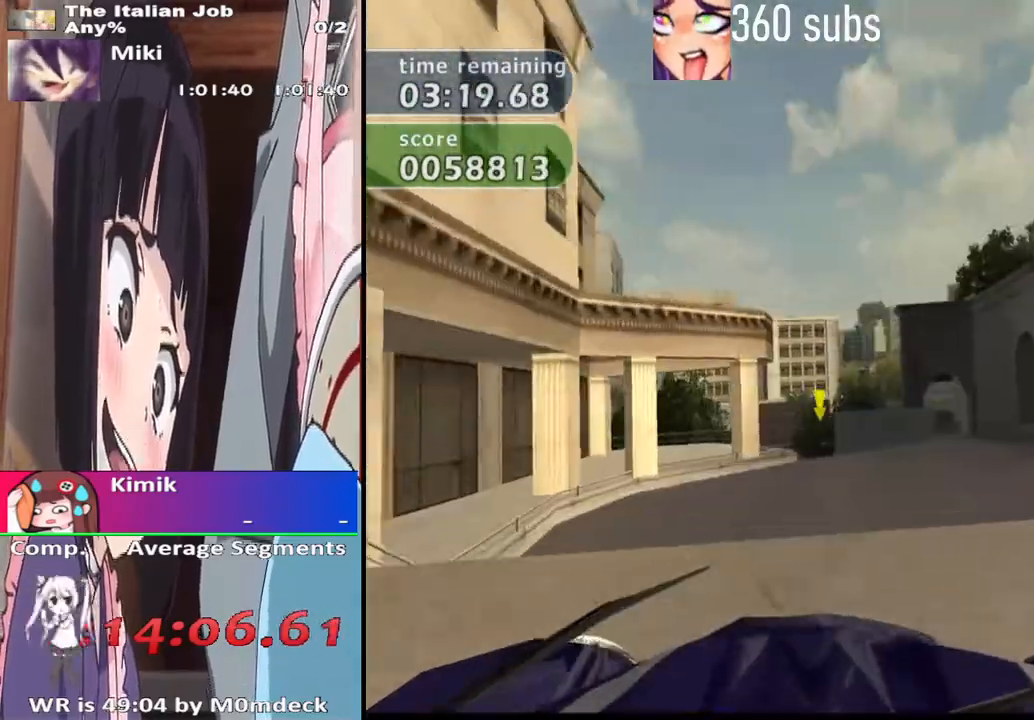
{"dt_ms": 500, "buttons": ["CROSS"], "left_stick": "center", "right_stick": "center", "events": []}
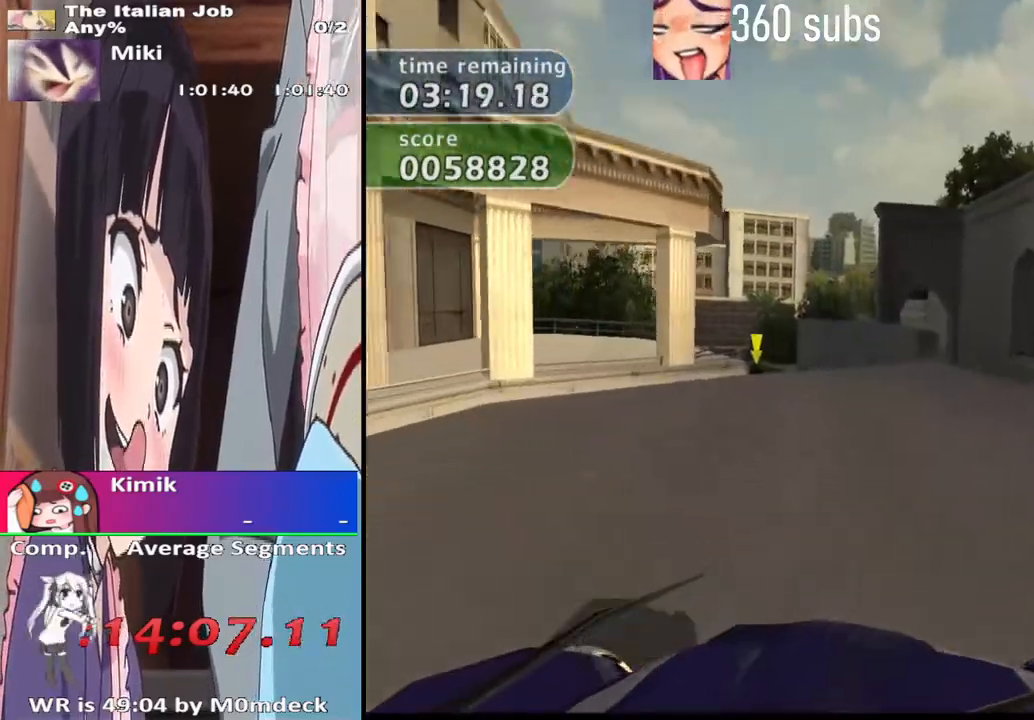
{"dt_ms": 500, "buttons": ["CROSS"], "left_stick": "center", "right_stick": "center", "events": []}
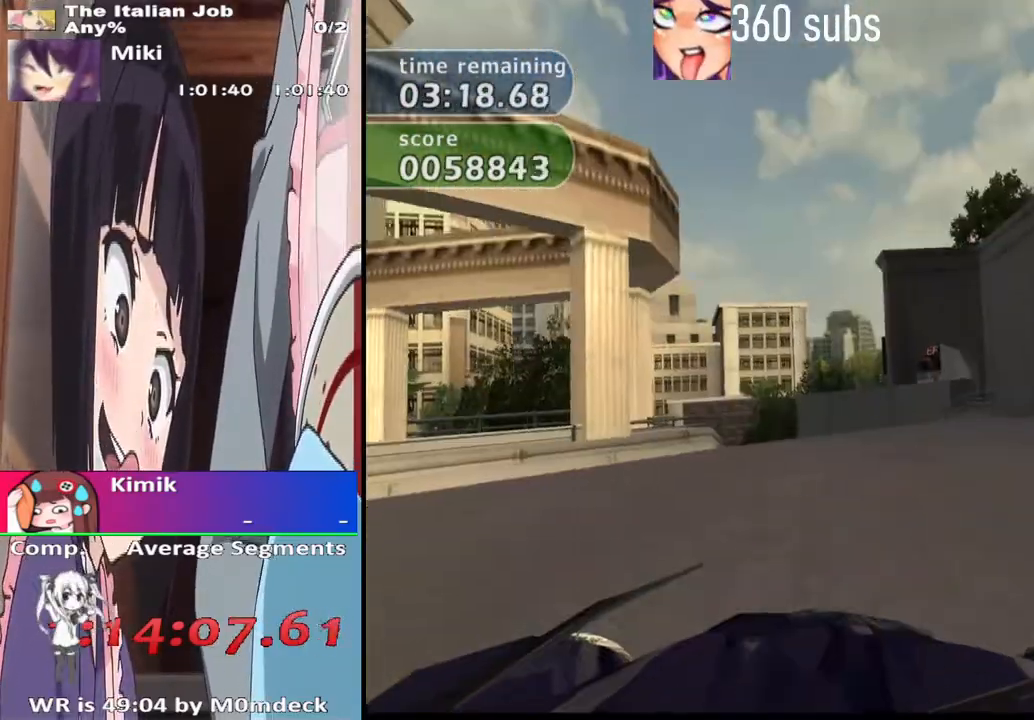
{"dt_ms": 500, "buttons": ["CROSS"], "left_stick": "up-left", "right_stick": "center", "events": [[400, "left_stick", "up-left"]]}
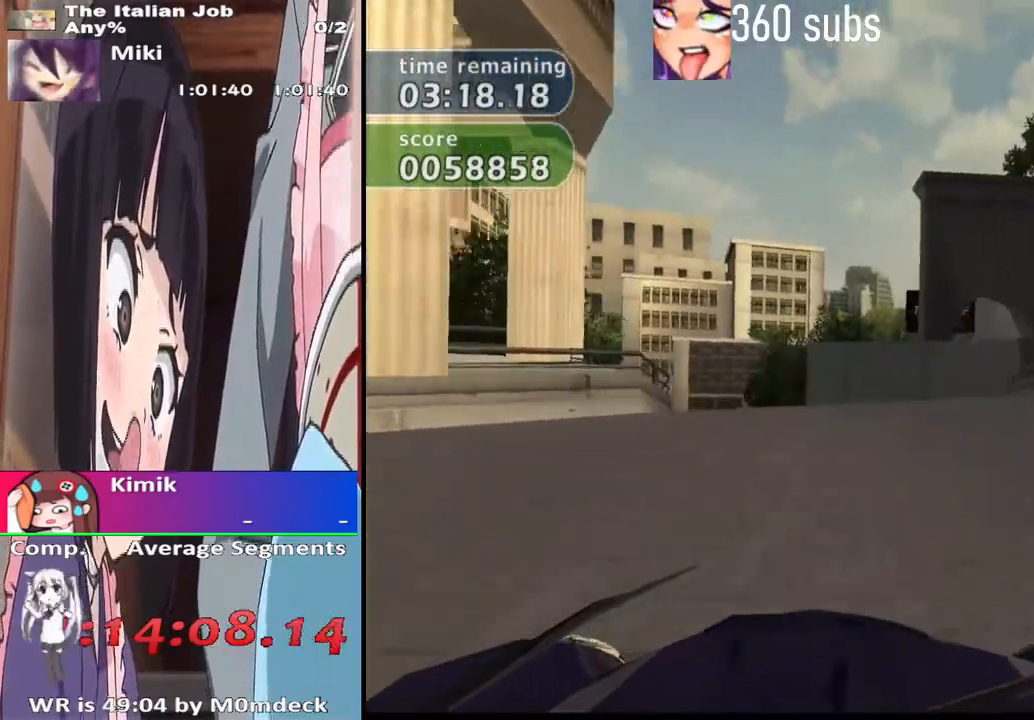
{"dt_ms": 500, "buttons": ["CROSS"], "left_stick": "center", "right_stick": "center", "events": [[67, "left_stick", "center"]]}
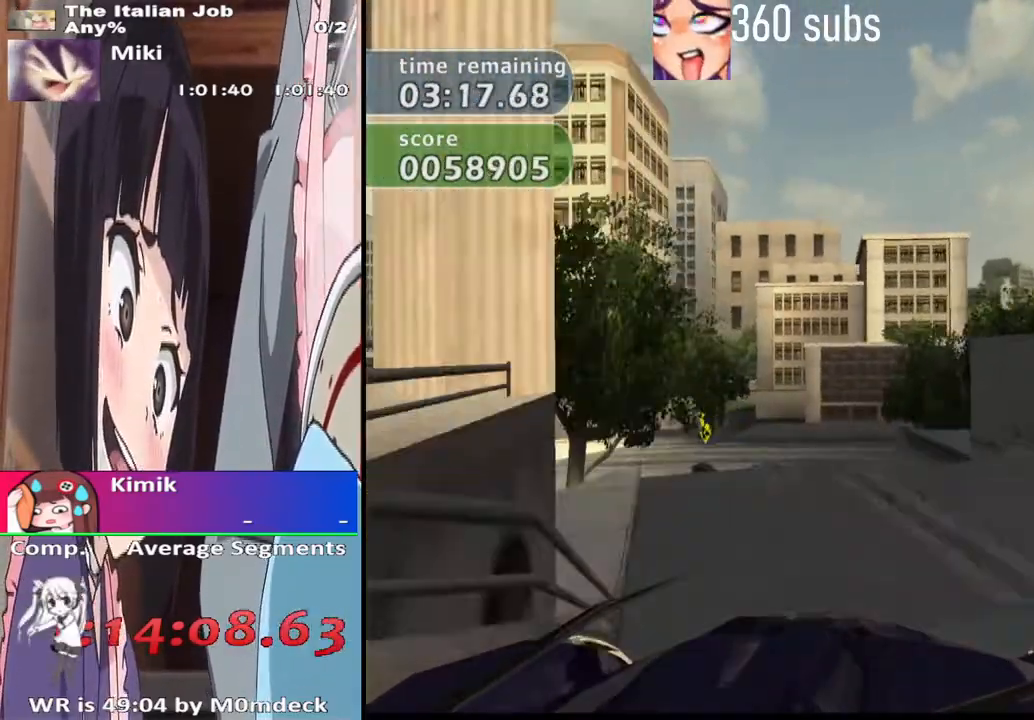
{"dt_ms": 500, "buttons": [], "left_stick": "left", "right_stick": "center", "events": [[500, "CROSS", "up"], [500, "left_stick", "left"]]}
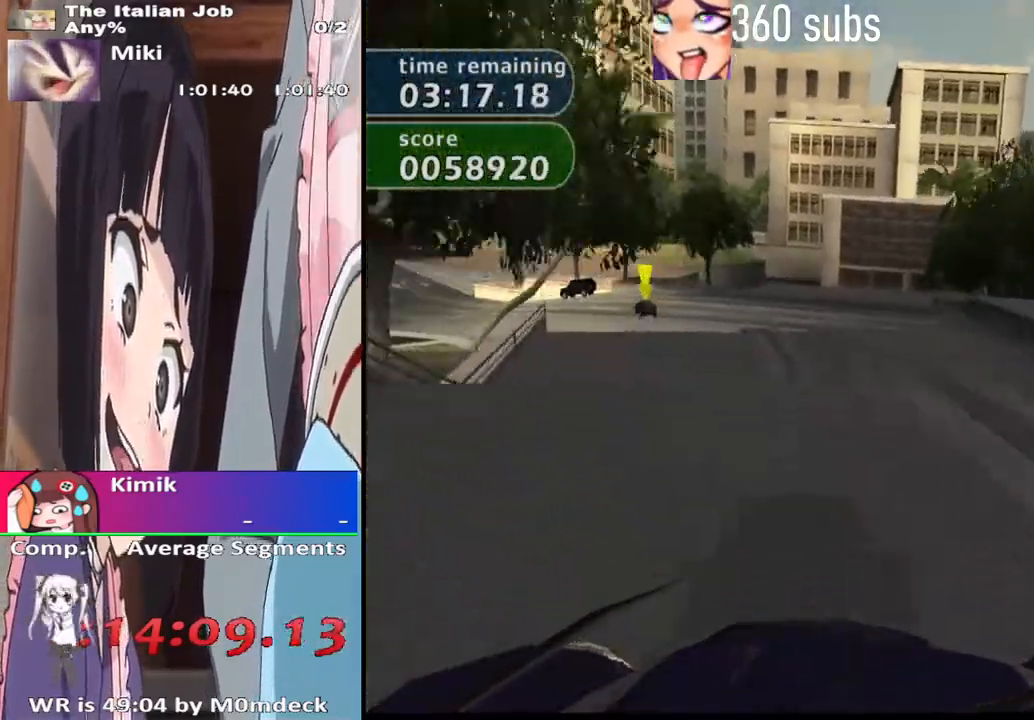
{"dt_ms": 500, "buttons": ["CROSS"], "left_stick": "center", "right_stick": "center", "events": [[100, "CROSS", "down"], [200, "left_stick", "center"]]}
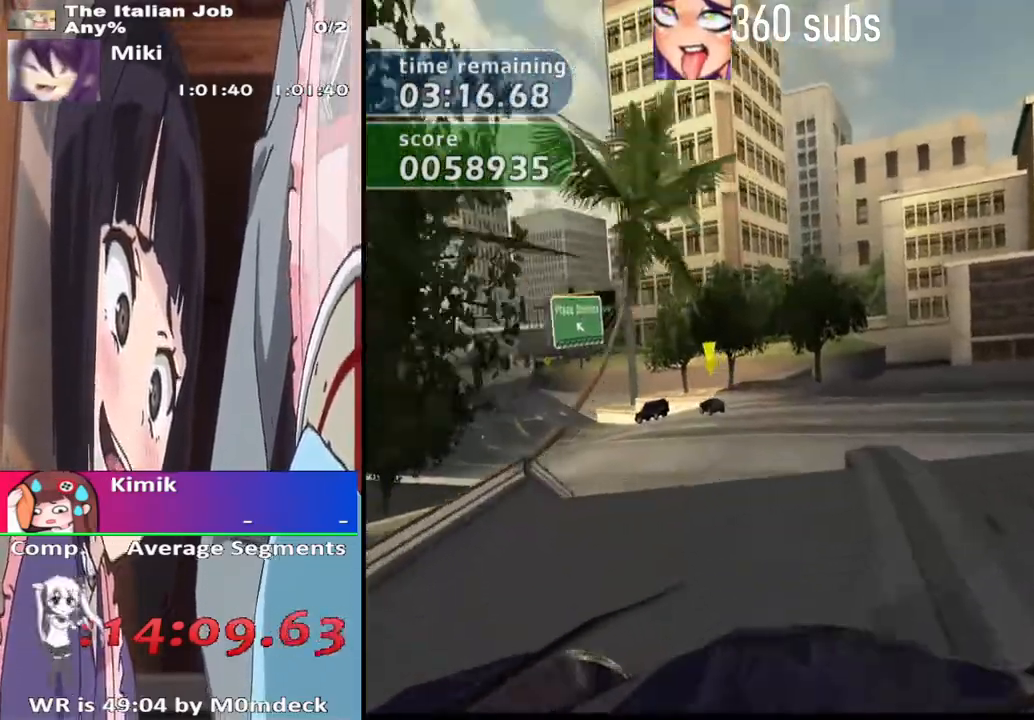
{"dt_ms": 500, "buttons": ["CROSS"], "left_stick": "center", "right_stick": "center", "events": [[300, "left_stick", "left"], [467, "left_stick", "center"]]}
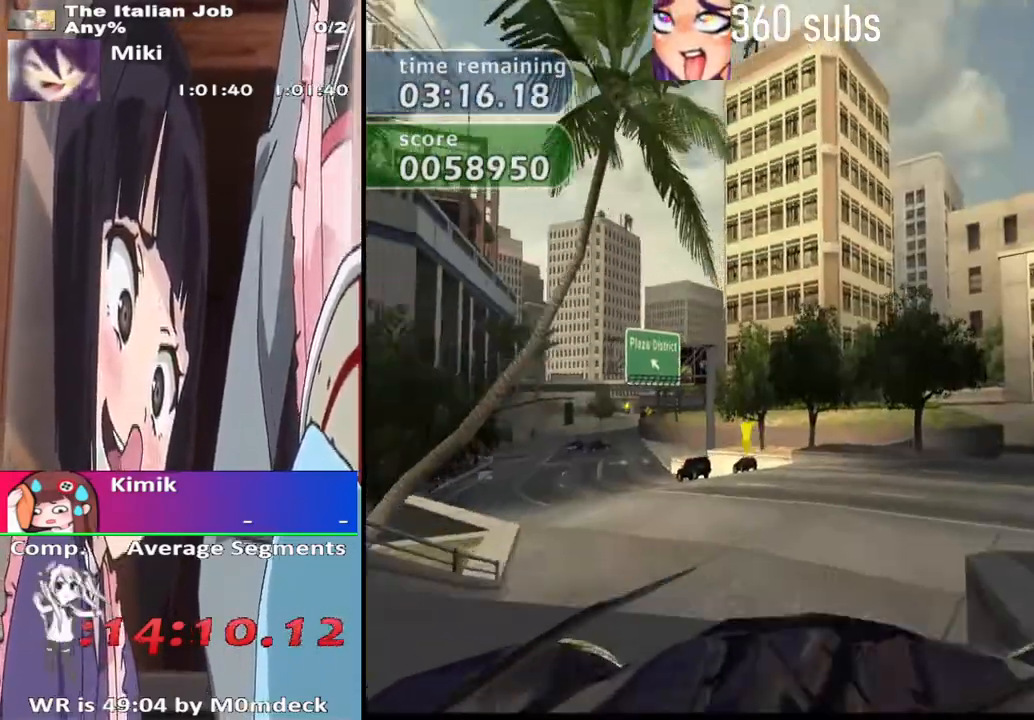
{"dt_ms": 500, "buttons": ["CROSS"], "left_stick": "center", "right_stick": "center", "events": []}
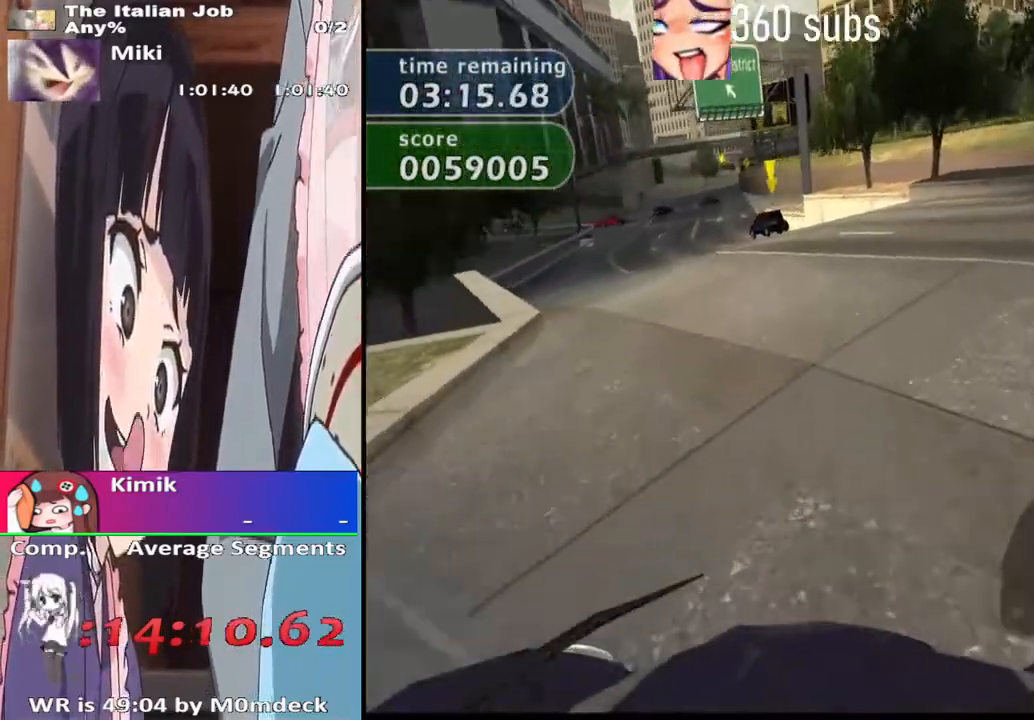
{"dt_ms": 500, "buttons": ["CROSS"], "left_stick": "center", "right_stick": "center", "events": [[167, "left_stick", "left"], [300, "left_stick", "center"]]}
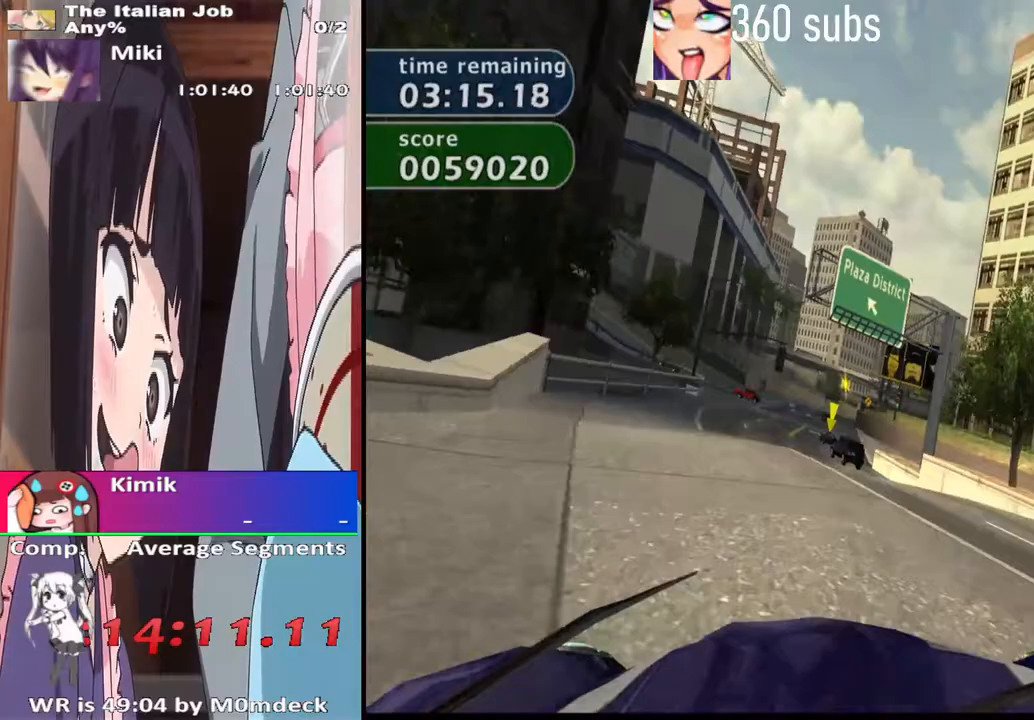
{"dt_ms": 500, "buttons": ["CROSS"], "left_stick": "center", "right_stick": "center", "events": []}
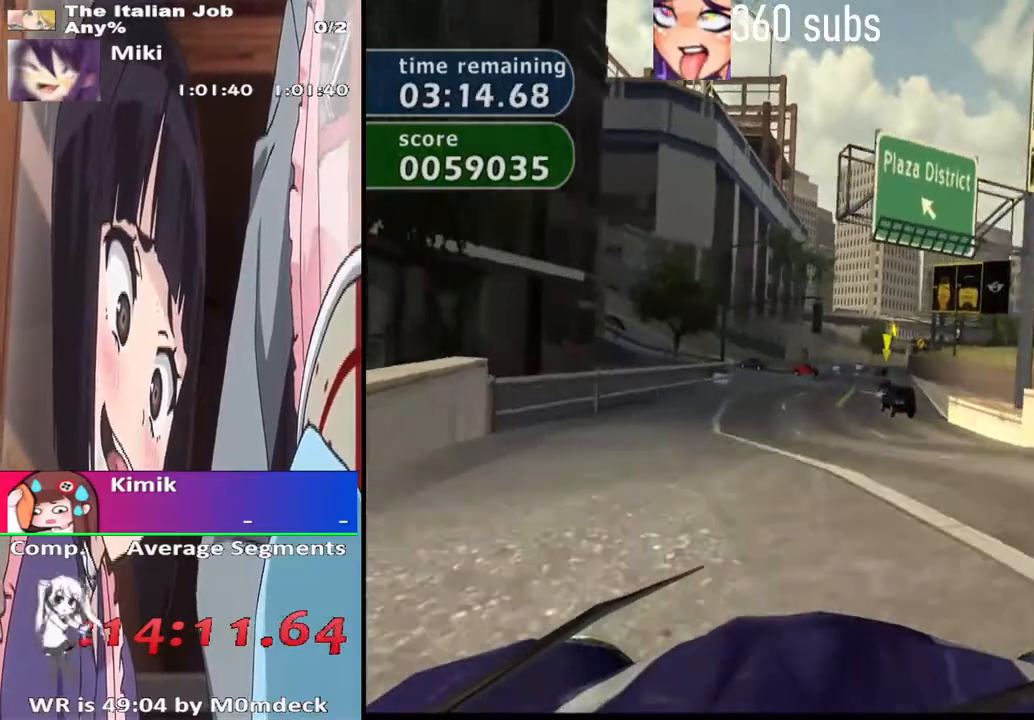
{"dt_ms": 500, "buttons": ["CROSS"], "left_stick": "center", "right_stick": "center", "events": []}
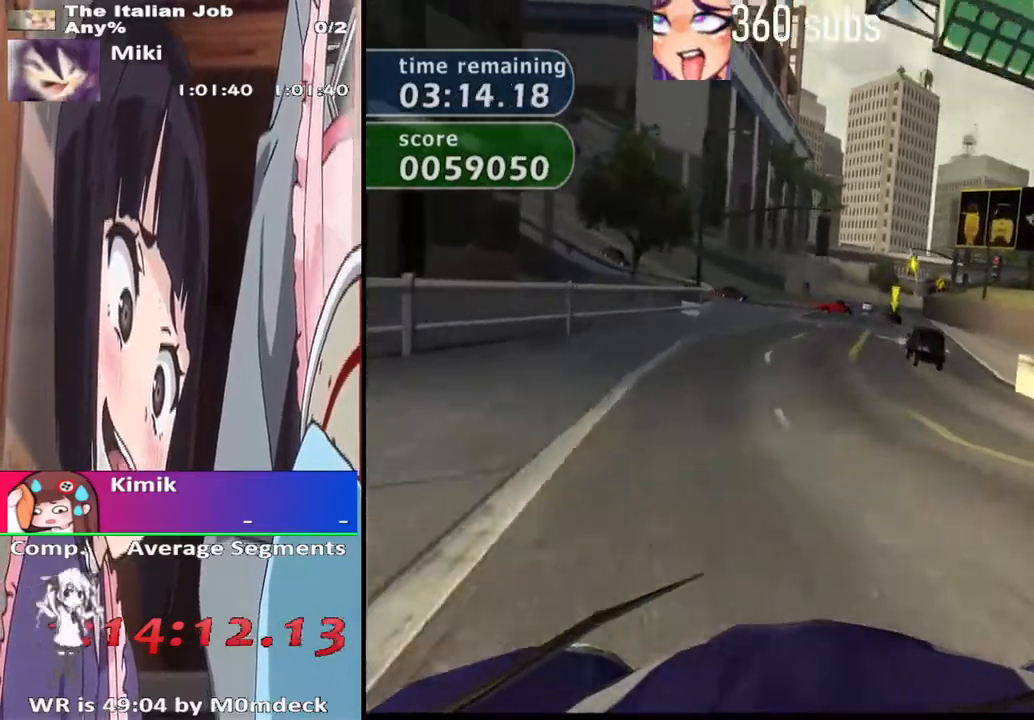
{"dt_ms": 500, "buttons": ["CROSS"], "left_stick": "center", "right_stick": "center", "events": [[33, "left_stick", "right"], [100, "left_stick", "center"]]}
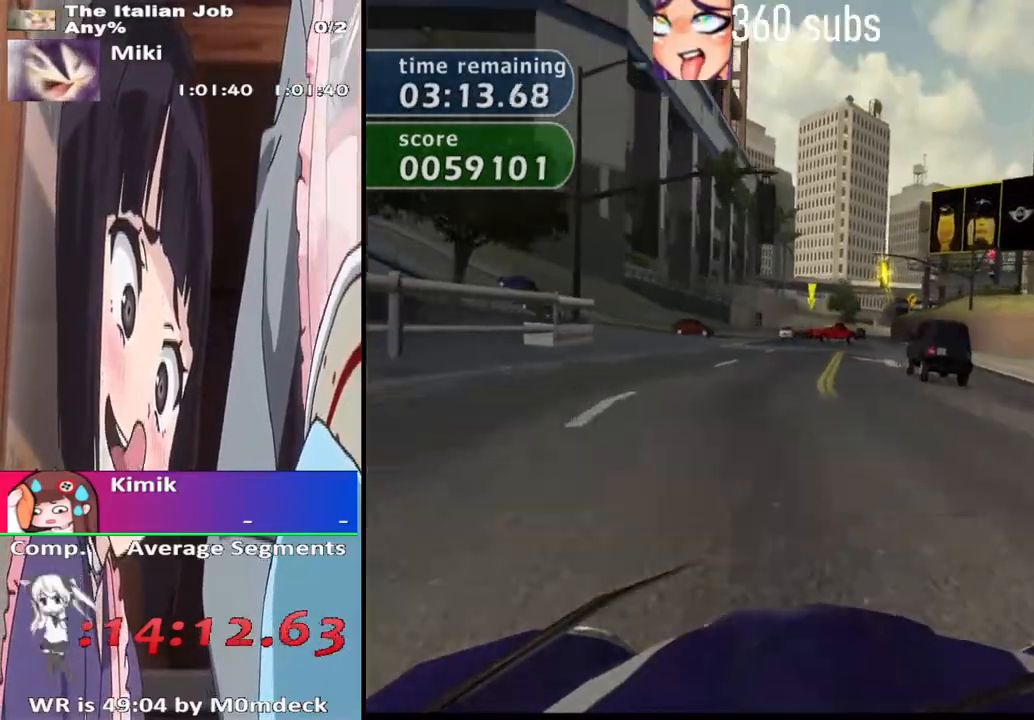
{"dt_ms": 500, "buttons": [], "left_stick": "center", "right_stick": "center", "events": [[133, "left_stick", "left"], [300, "CROSS", "up"], [467, "left_stick", "center"]]}
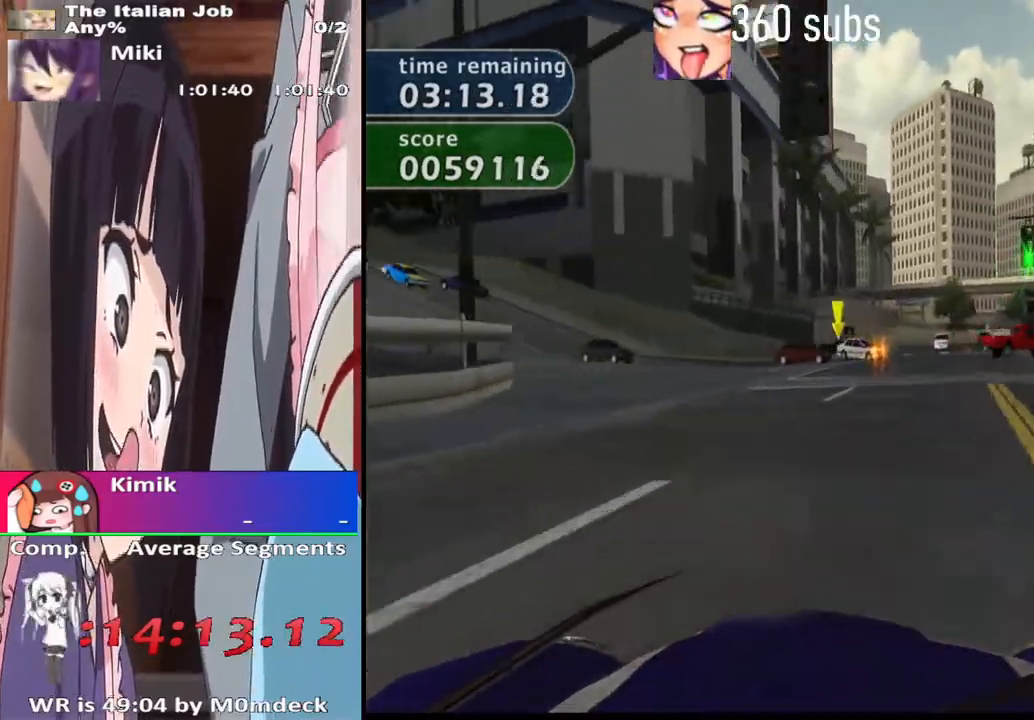
{"dt_ms": 500, "buttons": [], "left_stick": "left", "right_stick": "center", "events": [[267, "SQUARE", "down"], [300, "left_stick", "left"], [367, "SQUARE", "up"]]}
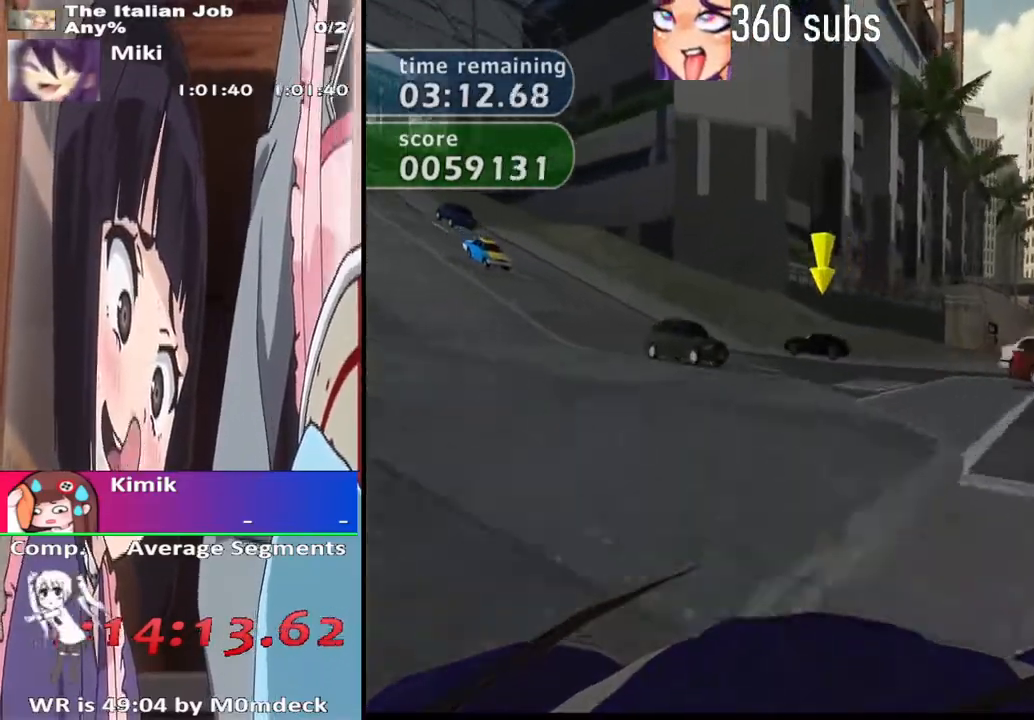
{"dt_ms": 500, "buttons": ["CROSS"], "left_stick": "left", "right_stick": "center", "events": [[33, "CROSS", "down"], [167, "CROSS", "up"], [233, "CROSS", "down"], [333, "left_stick", "center"], [433, "left_stick", "left"]]}
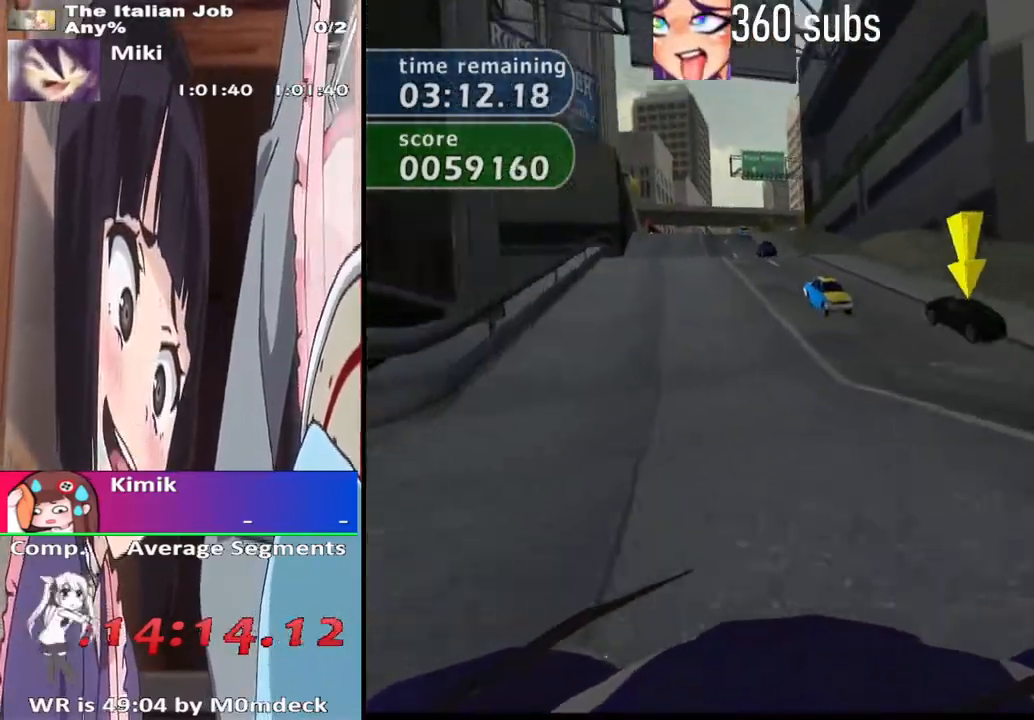
{"dt_ms": 500, "buttons": ["CROSS"], "left_stick": "center", "right_stick": "center", "events": [[67, "left_stick", "center"], [233, "left_stick", "right"], [400, "left_stick", "center"]]}
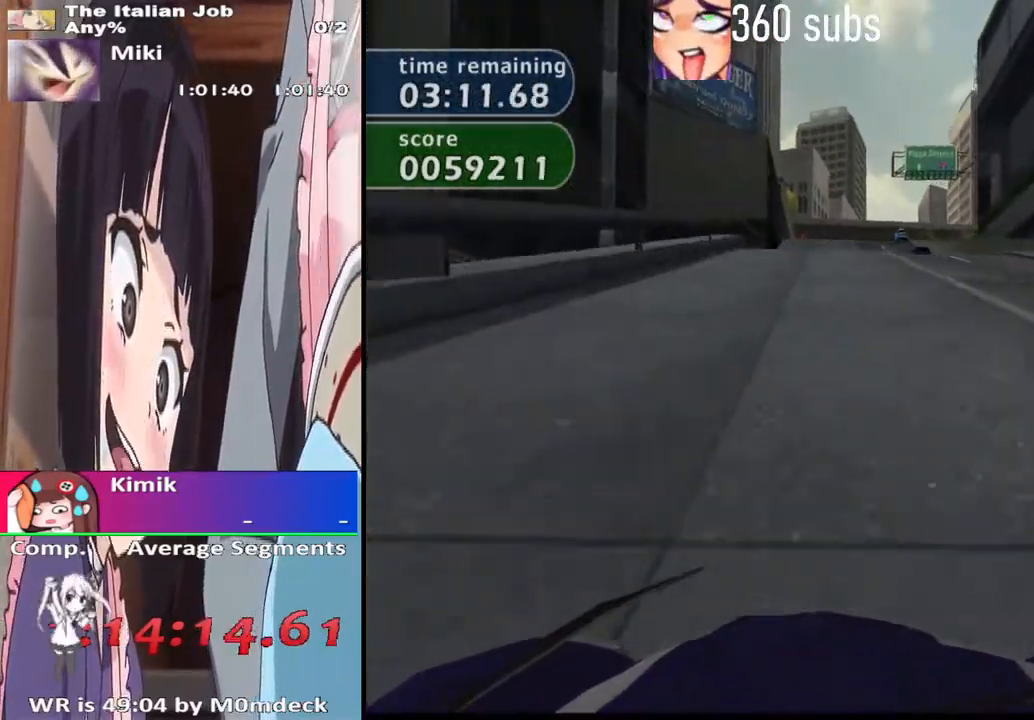
{"dt_ms": 500, "buttons": ["CROSS"], "left_stick": "center", "right_stick": "center", "events": []}
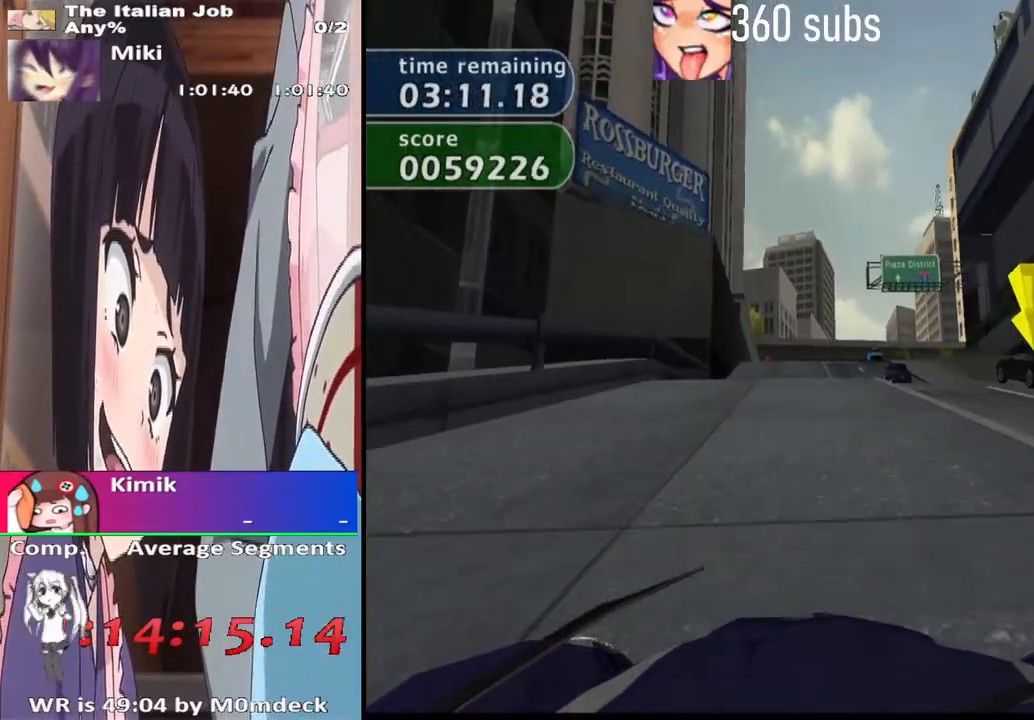
{"dt_ms": 500, "buttons": ["CROSS"], "left_stick": "center", "right_stick": "center", "events": []}
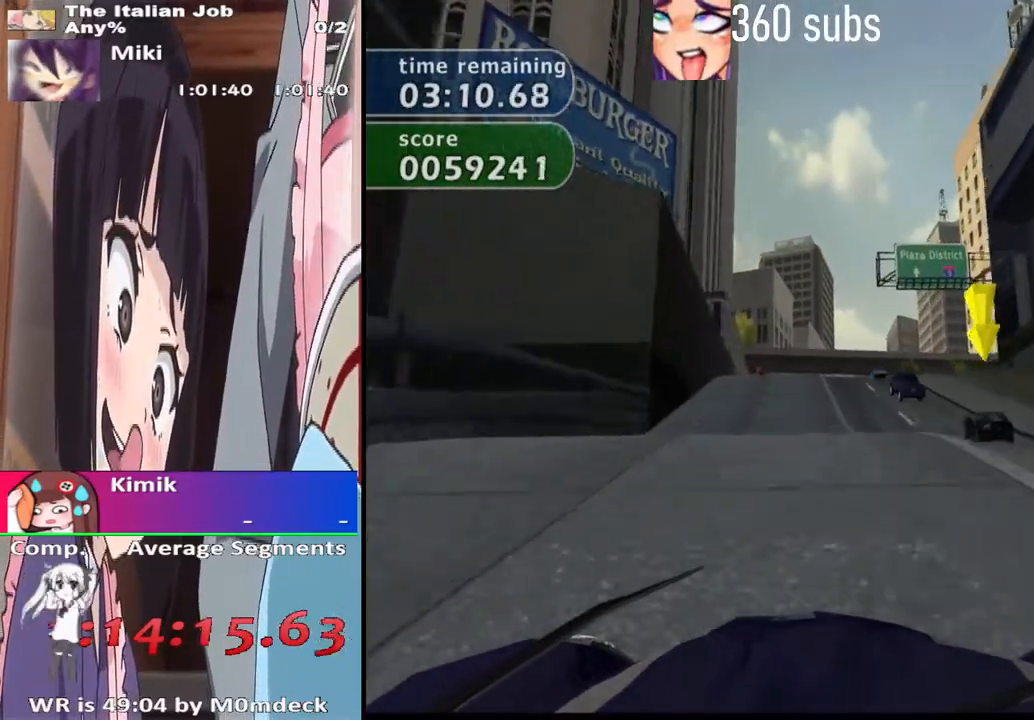
{"dt_ms": 500, "buttons": ["CROSS"], "left_stick": "center", "right_stick": "center", "events": []}
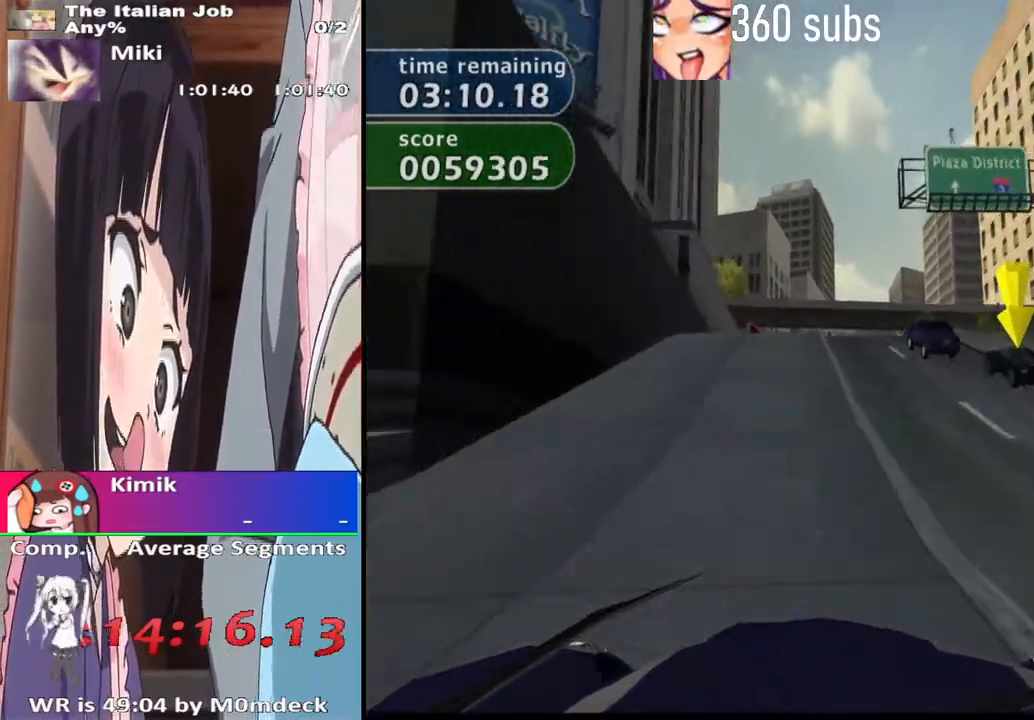
{"dt_ms": 500, "buttons": ["CROSS"], "left_stick": "center", "right_stick": "center", "events": []}
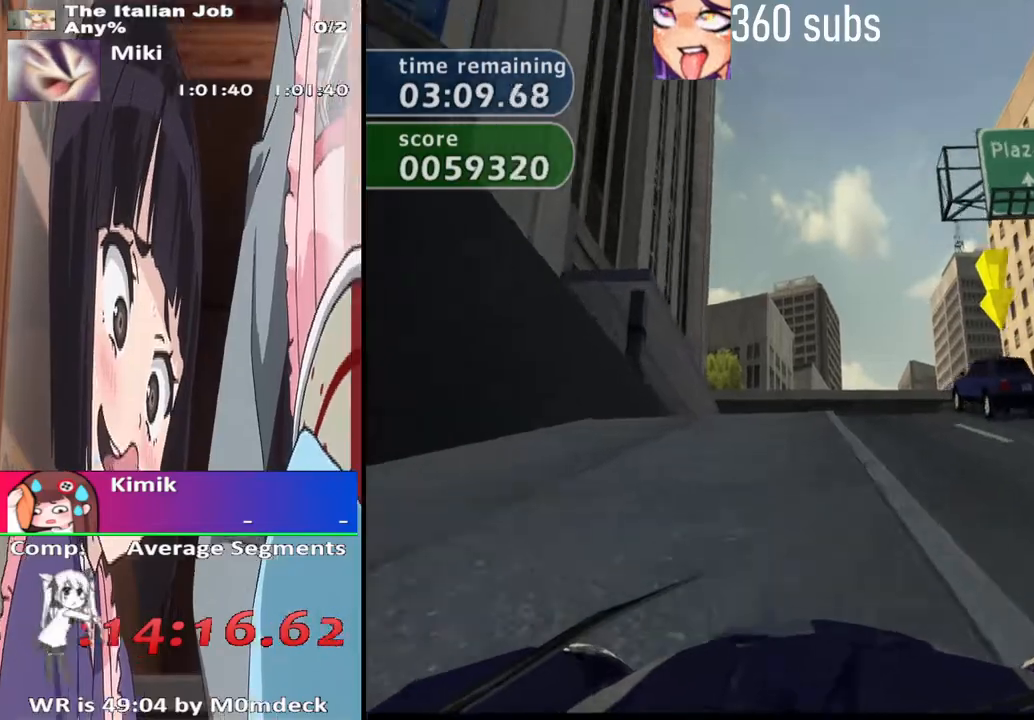
{"dt_ms": 500, "buttons": ["CROSS"], "left_stick": "center", "right_stick": "center", "events": []}
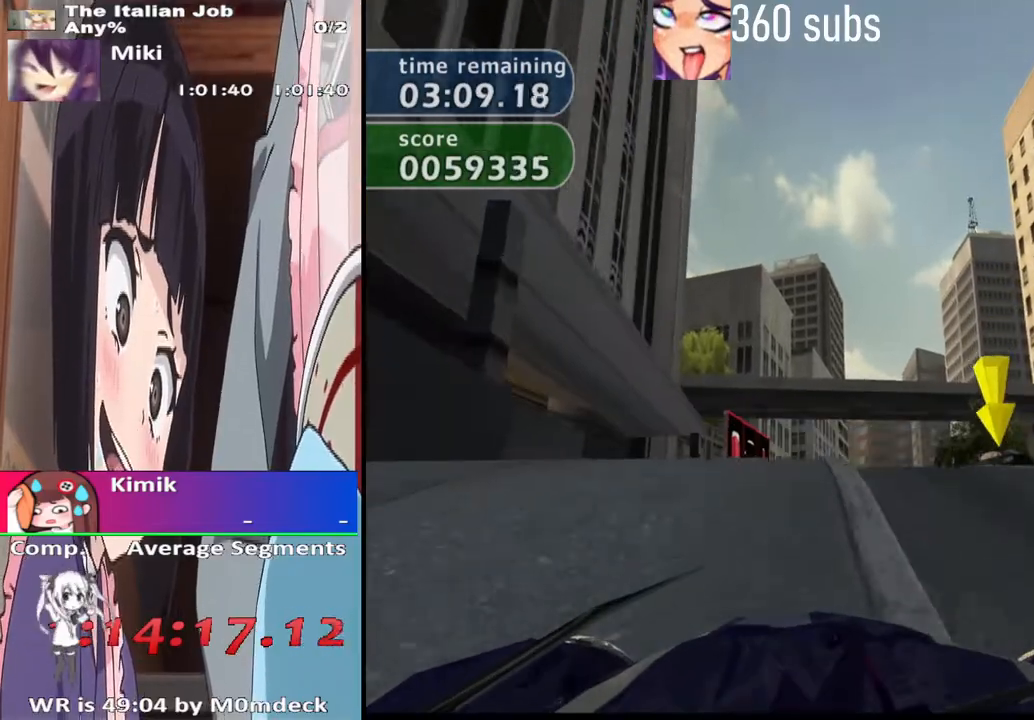
{"dt_ms": 500, "buttons": ["CROSS"], "left_stick": "center", "right_stick": "center", "events": []}
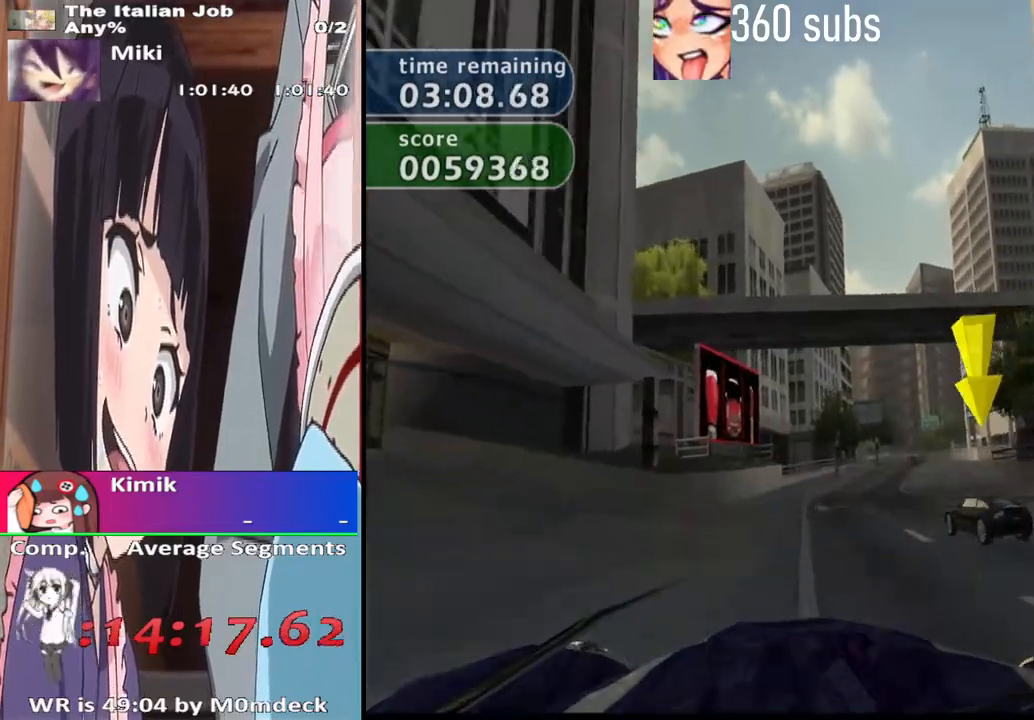
{"dt_ms": 500, "buttons": ["CROSS"], "left_stick": "right", "right_stick": "center", "events": [[333, "CROSS", "up"], [467, "left_stick", "right"], [500, "CROSS", "down"]]}
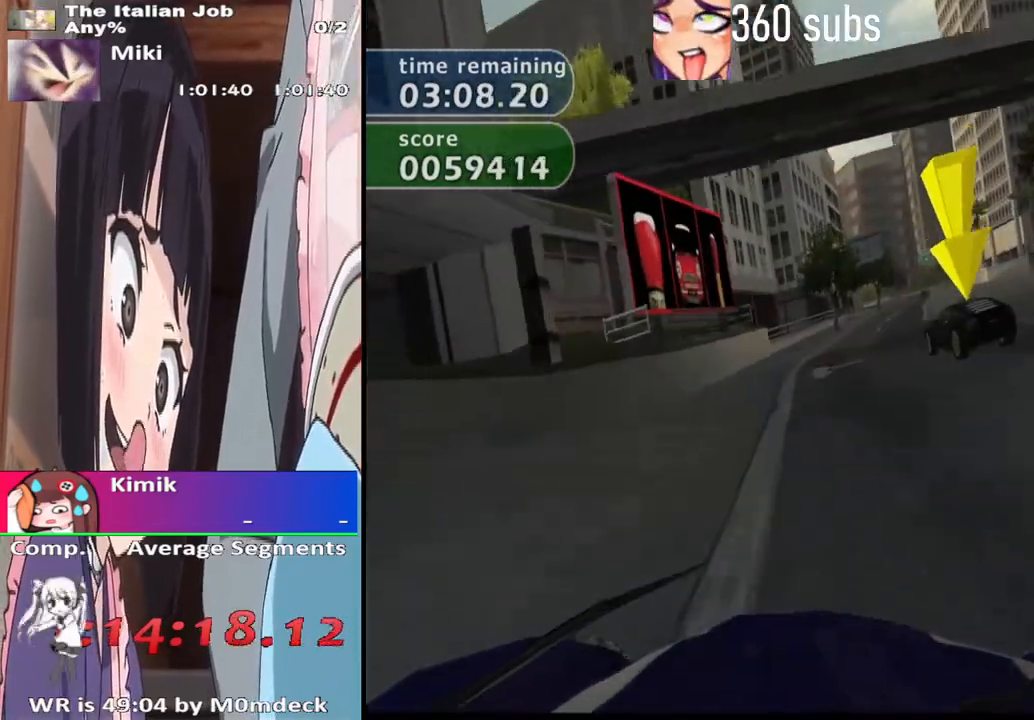
{"dt_ms": 500, "buttons": ["CROSS"], "left_stick": "center", "right_stick": "center", "events": [[33, "left_stick", "center"], [400, "left_stick", "right"], [500, "left_stick", "center"]]}